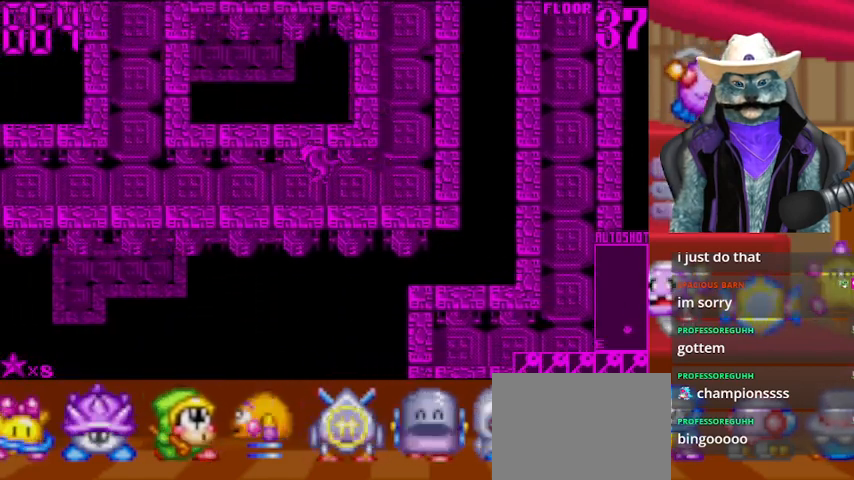
Gameplay with a controller (Xbox layout); each line is a JSON object with the inputs held at the frame after it. "events" lists button and stick changes between this image and that frame as [ms after this image, input, new state], when the widget could be followed in between. Not read: L2 R2 R3.
{"buttons": ["DPAD_LEFT"], "left_stick": "center", "right_stick": "center", "events": []}
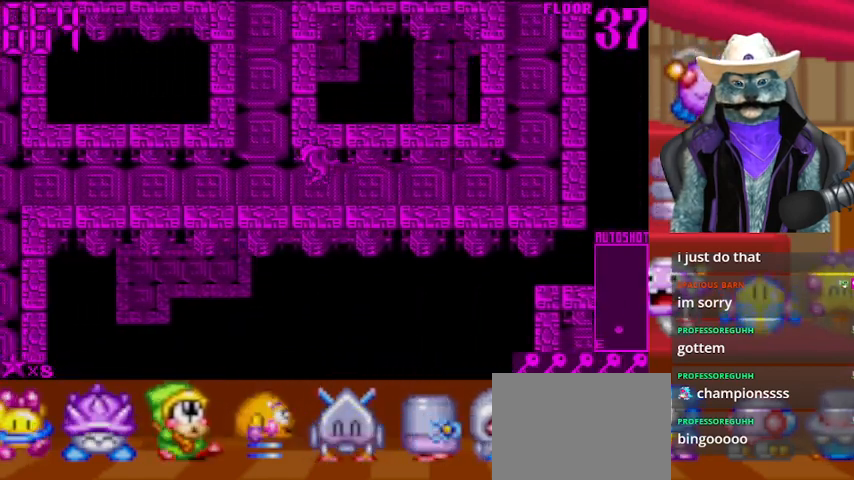
{"buttons": ["DPAD_LEFT"], "left_stick": "center", "right_stick": "center", "events": []}
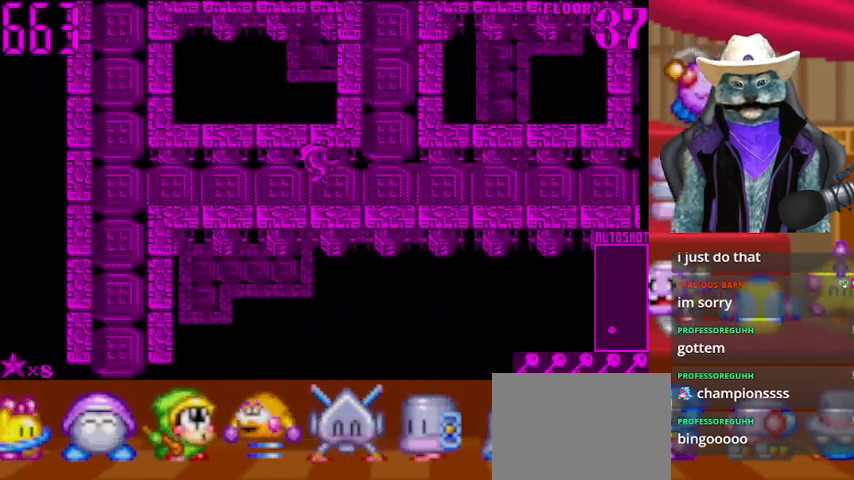
{"buttons": ["DPAD_LEFT"], "left_stick": "center", "right_stick": "center", "events": []}
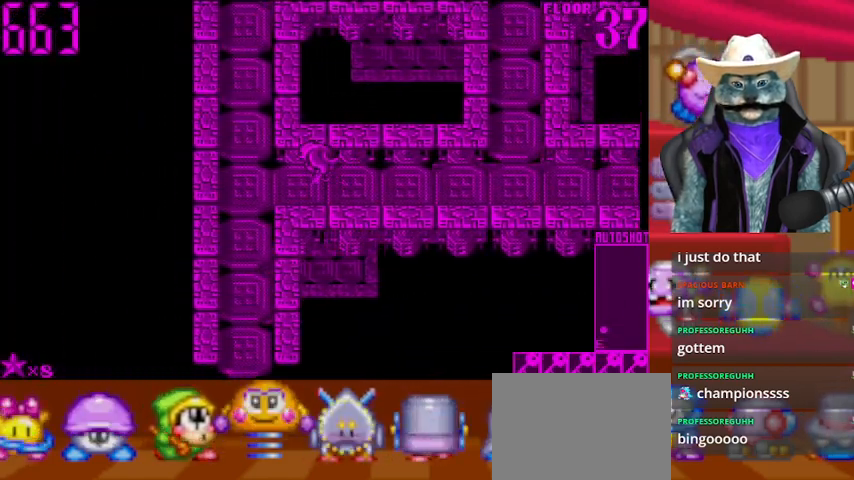
{"buttons": ["DPAD_DOWN"], "left_stick": "center", "right_stick": "center", "events": [[208, "DPAD_LEFT", "up"], [250, "DPAD_DOWN", "down"]]}
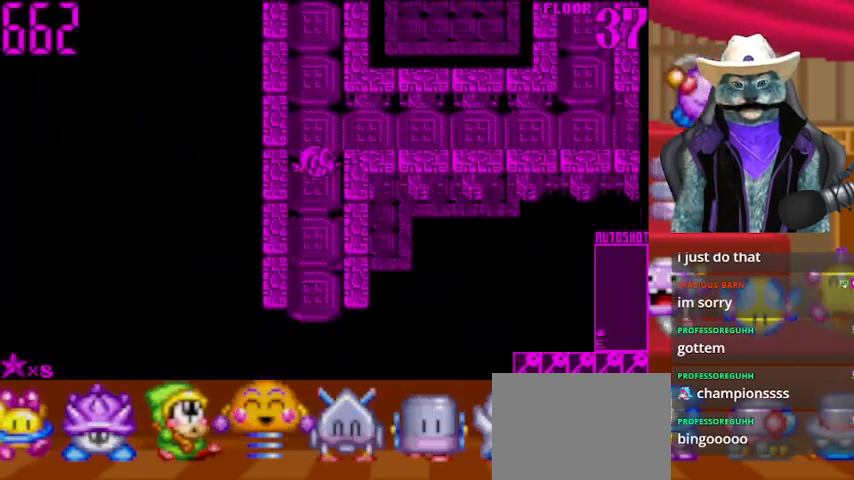
{"buttons": ["DPAD_DOWN"], "left_stick": "center", "right_stick": "center", "events": []}
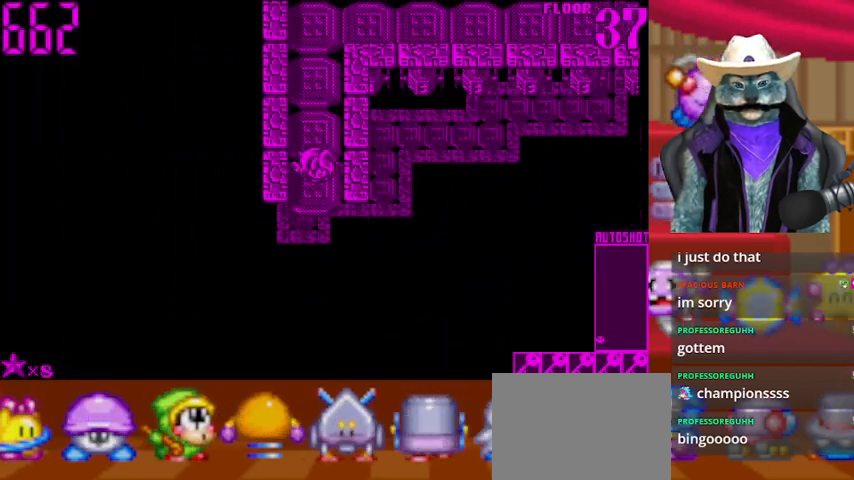
{"buttons": ["DPAD_DOWN"], "left_stick": "center", "right_stick": "center", "events": []}
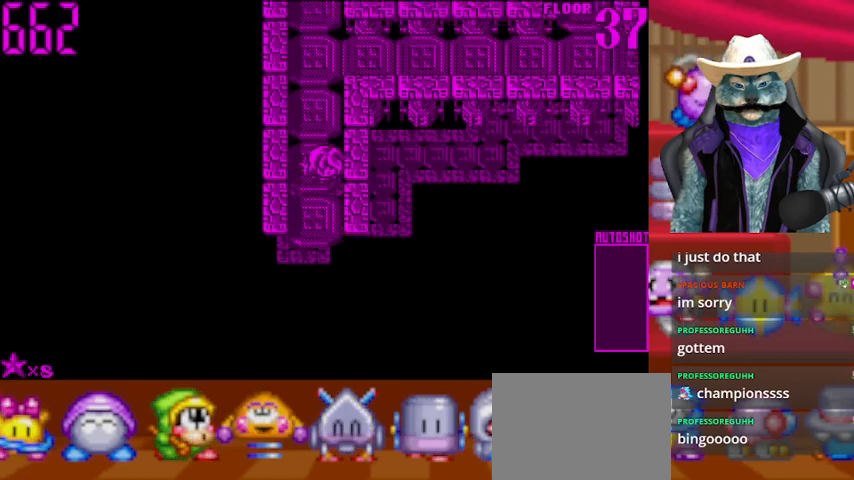
{"buttons": [], "left_stick": "center", "right_stick": "center", "events": [[334, "DPAD_DOWN", "up"]]}
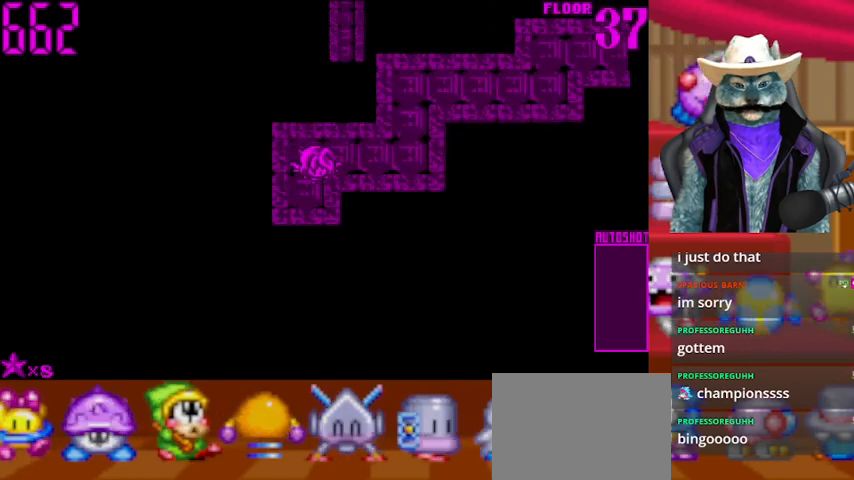
{"buttons": [], "left_stick": "center", "right_stick": "center", "events": []}
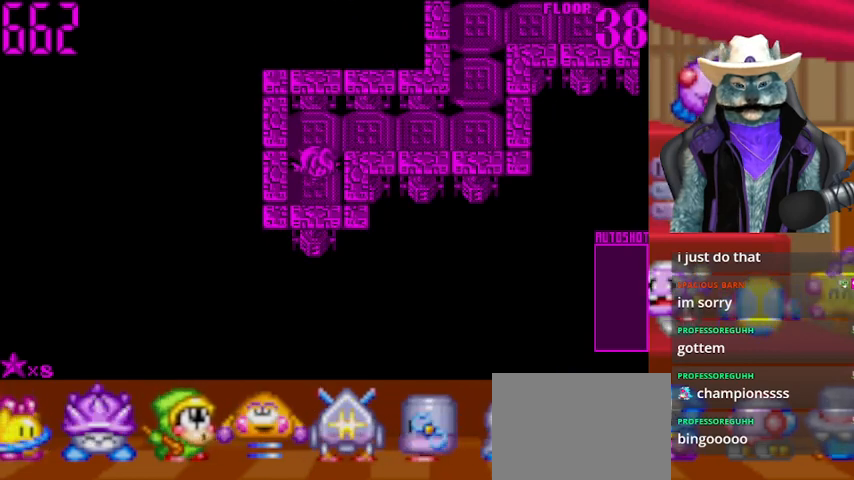
{"buttons": ["DPAD_RIGHT"], "left_stick": "center", "right_stick": "center", "events": [[209, "DPAD_UP", "down"], [417, "DPAD_RIGHT", "down"], [417, "DPAD_UP", "up"]]}
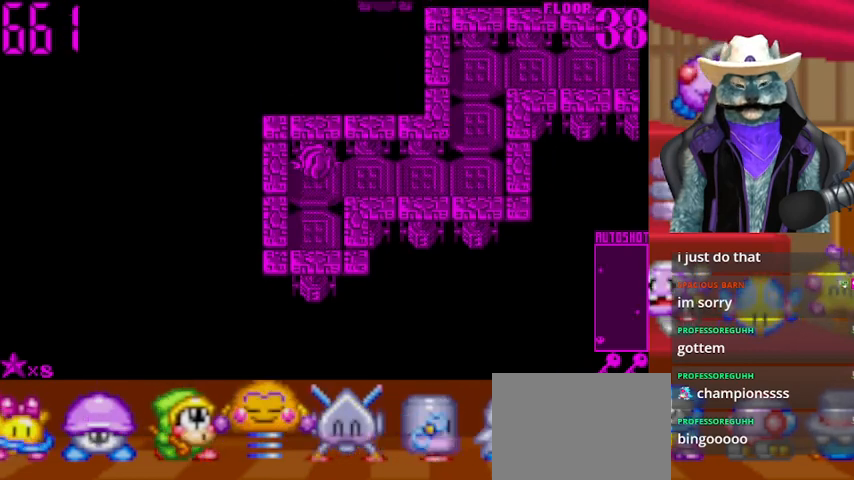
{"buttons": ["DPAD_RIGHT"], "left_stick": "center", "right_stick": "center", "events": []}
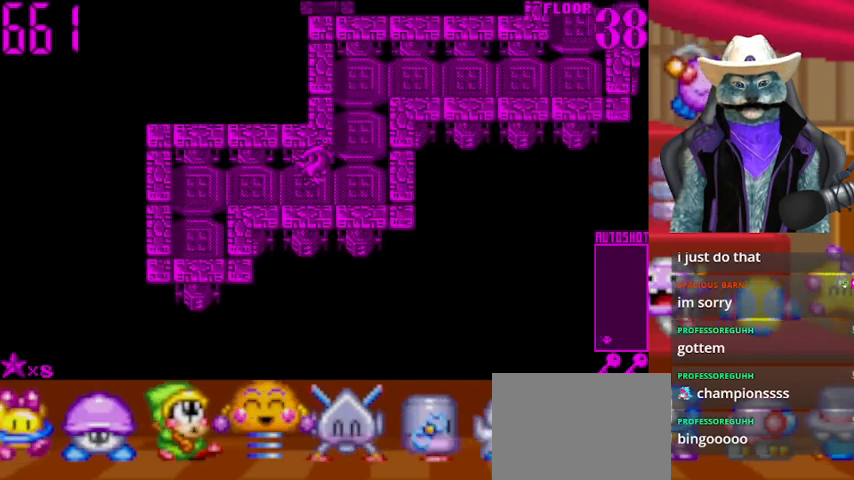
{"buttons": ["DPAD_RIGHT"], "left_stick": "center", "right_stick": "center", "events": [[125, "DPAD_RIGHT", "up"], [125, "DPAD_UP", "down"], [501, "DPAD_RIGHT", "down"], [501, "DPAD_UP", "up"]]}
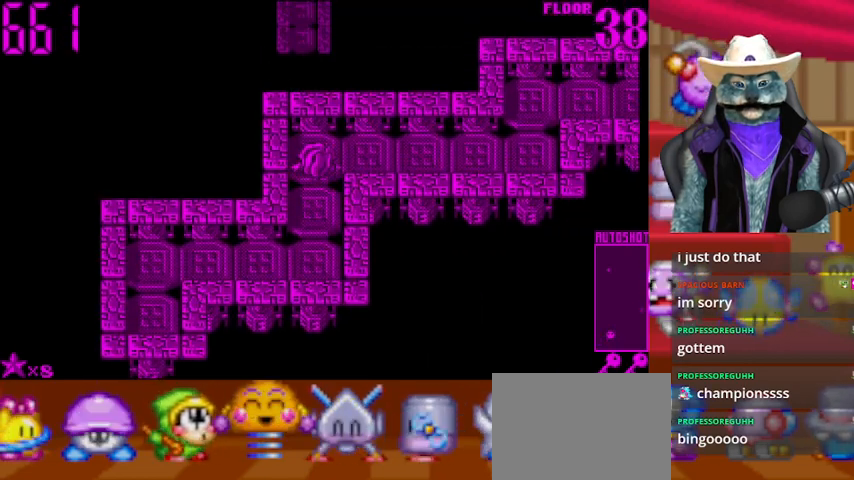
{"buttons": ["DPAD_RIGHT"], "left_stick": "center", "right_stick": "center", "events": []}
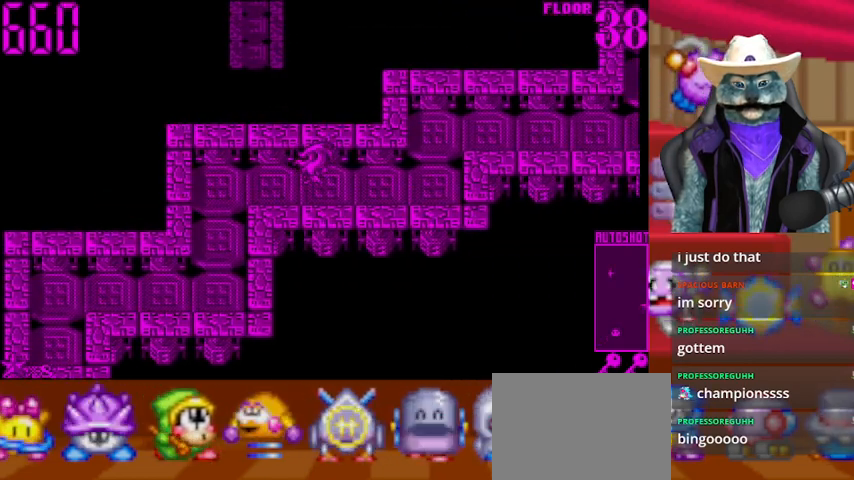
{"buttons": ["DPAD_UP"], "left_stick": "center", "right_stick": "center", "events": [[459, "DPAD_RIGHT", "up"], [459, "DPAD_UP", "down"]]}
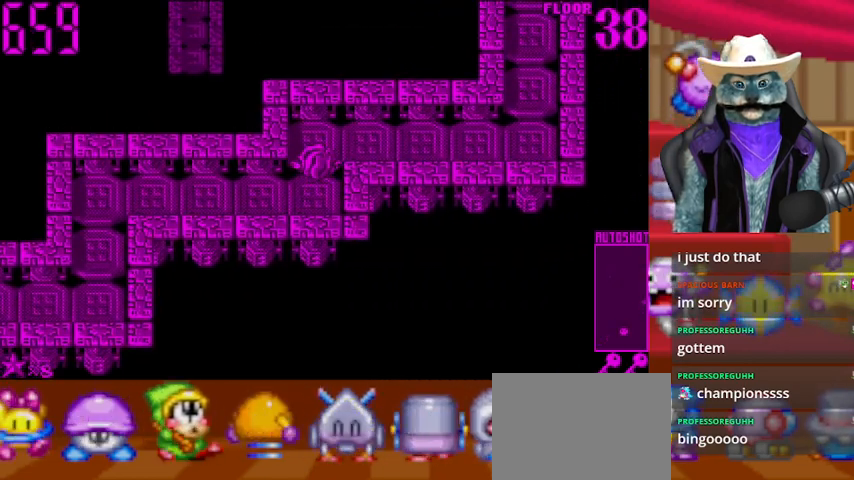
{"buttons": ["DPAD_RIGHT"], "left_stick": "center", "right_stick": "center", "events": [[125, "DPAD_RIGHT", "down"], [125, "DPAD_UP", "up"]]}
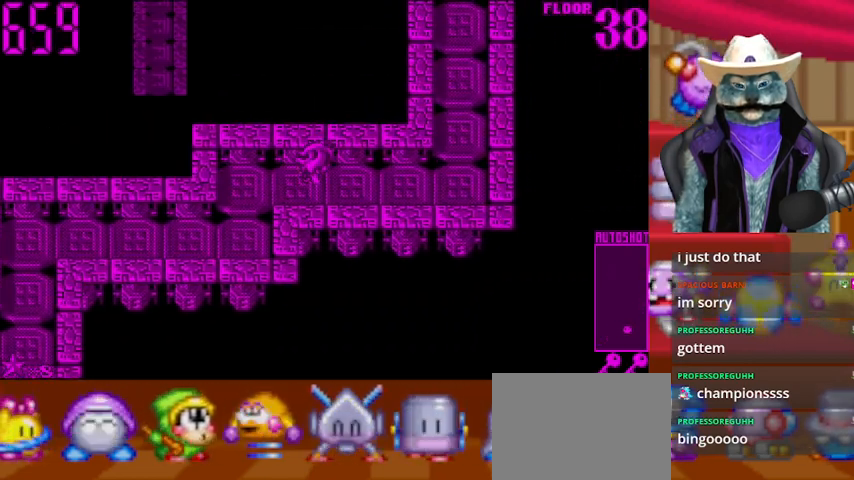
{"buttons": ["DPAD_RIGHT"], "left_stick": "center", "right_stick": "center", "events": []}
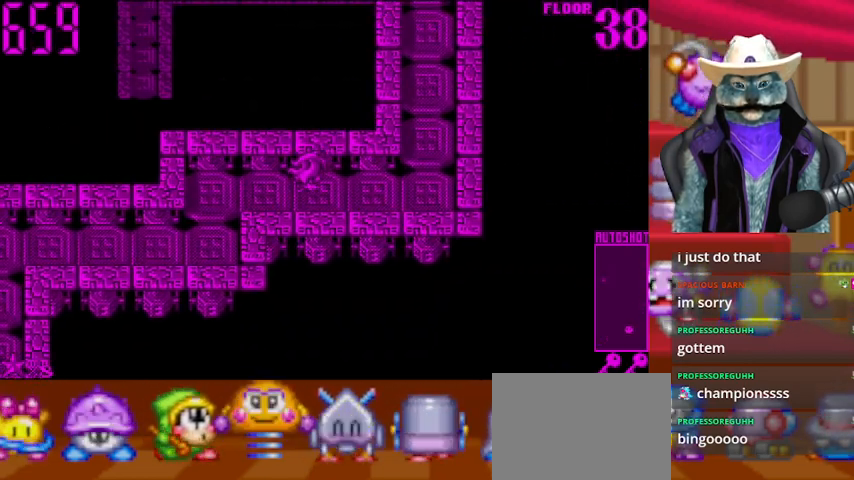
{"buttons": [], "left_stick": "center", "right_stick": "center", "events": [[333, "DPAD_RIGHT", "up"]]}
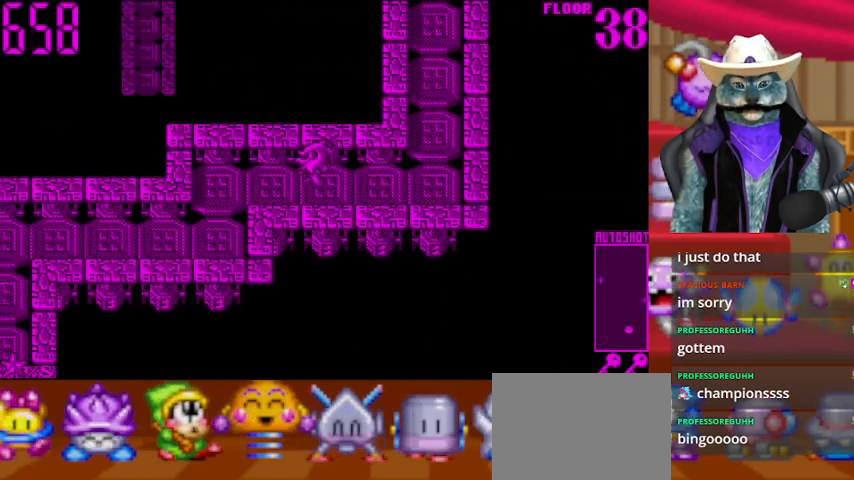
{"buttons": ["DPAD_RIGHT"], "left_stick": "center", "right_stick": "center", "events": [[125, "DPAD_RIGHT", "down"]]}
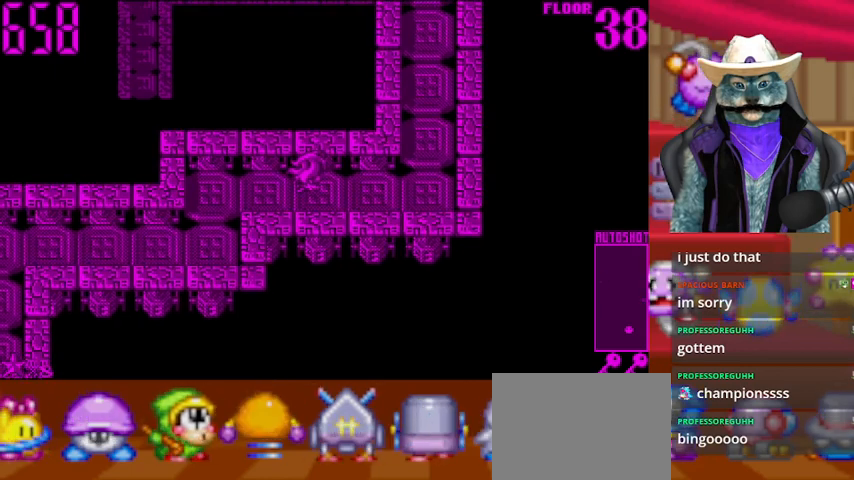
{"buttons": ["DPAD_RIGHT"], "left_stick": "center", "right_stick": "center", "events": []}
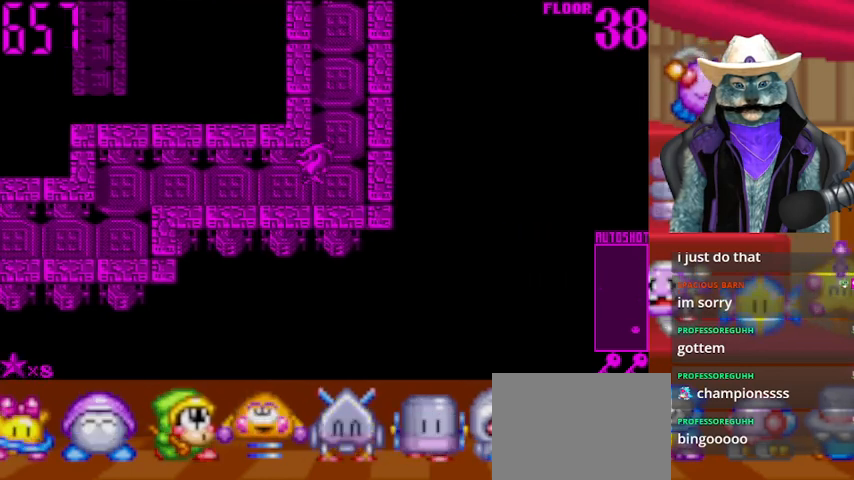
{"buttons": [], "left_stick": "center", "right_stick": "up", "events": [[84, "DPAD_RIGHT", "up"], [84, "DPAD_UP", "down"], [167, "right_stick", "up"], [459, "DPAD_UP", "up"]]}
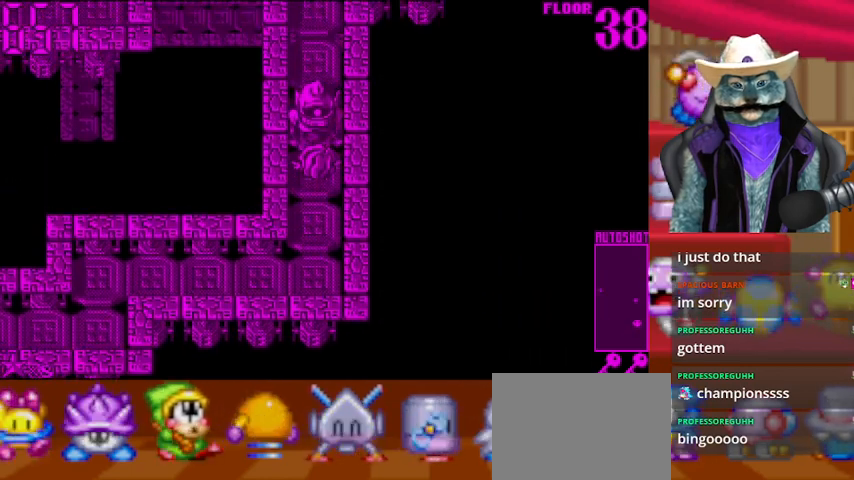
{"buttons": ["R1", "DPAD_DOWN"], "left_stick": "center", "right_stick": "center", "events": [[41, "DPAD_DOWN", "down"], [166, "right_stick", "center"], [292, "R1", "down"]]}
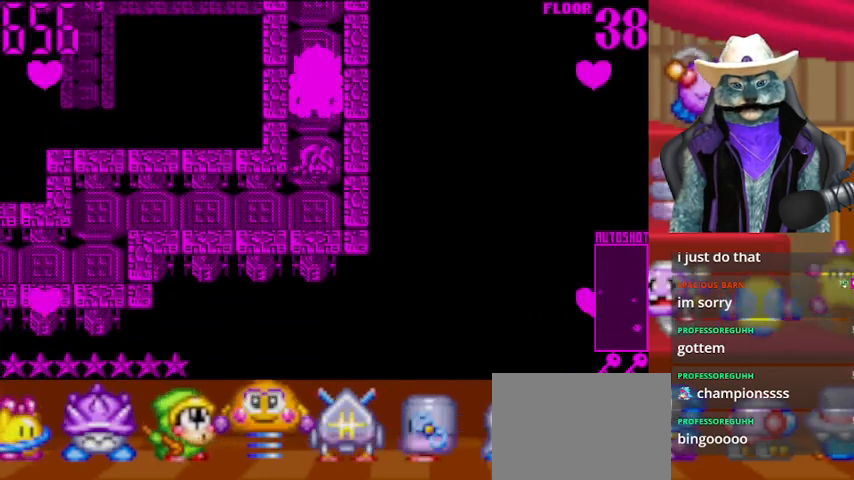
{"buttons": ["DPAD_UP"], "left_stick": "center", "right_stick": "center", "events": [[42, "R1", "up"], [84, "DPAD_DOWN", "up"], [501, "DPAD_UP", "down"]]}
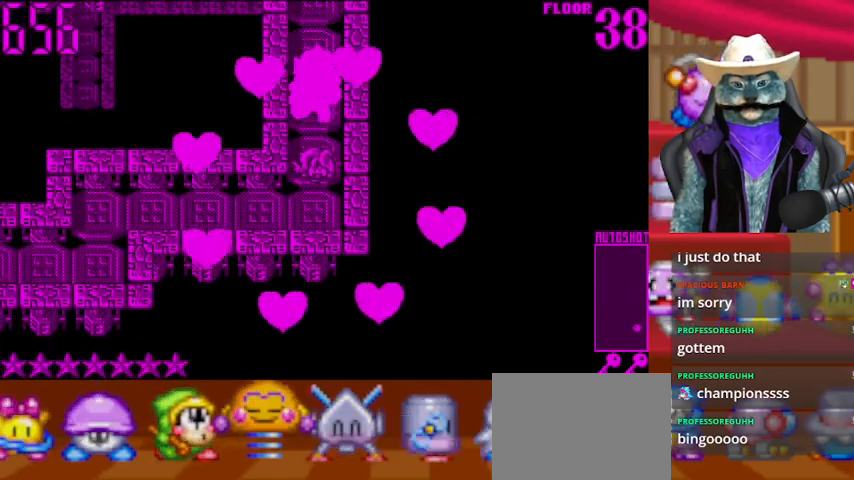
{"buttons": ["DPAD_UP"], "left_stick": "center", "right_stick": "center", "events": []}
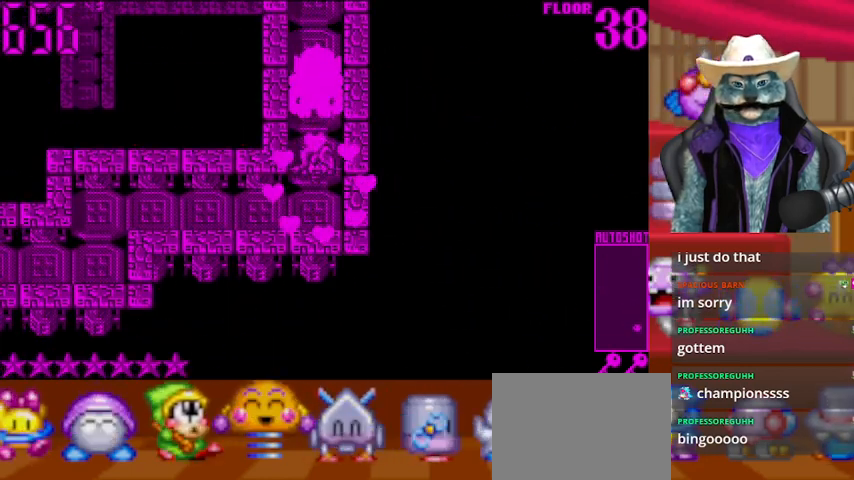
{"buttons": ["DPAD_UP"], "left_stick": "center", "right_stick": "center", "events": [[167, "DPAD_UP", "up"], [459, "DPAD_UP", "down"]]}
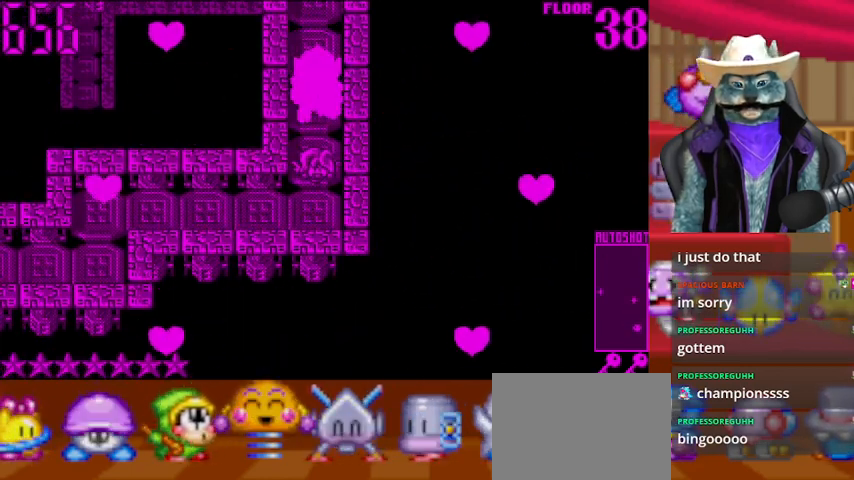
{"buttons": ["DPAD_UP"], "left_stick": "center", "right_stick": "center", "events": []}
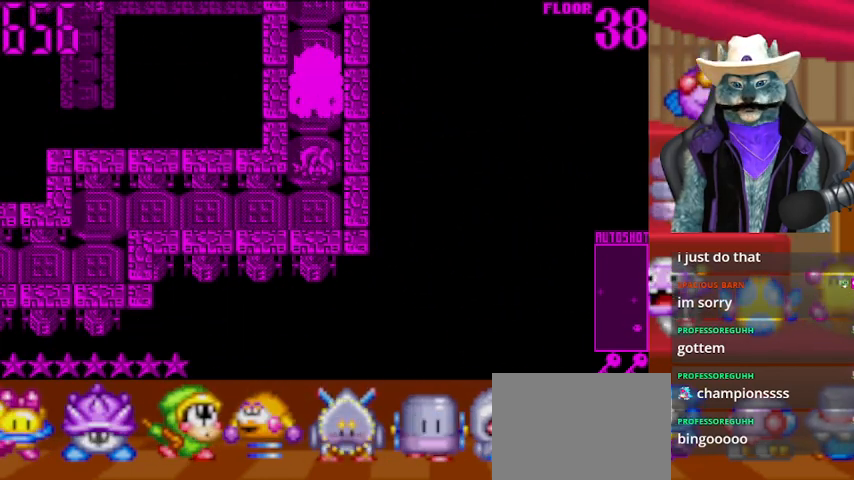
{"buttons": ["DPAD_UP"], "left_stick": "center", "right_stick": "center", "events": []}
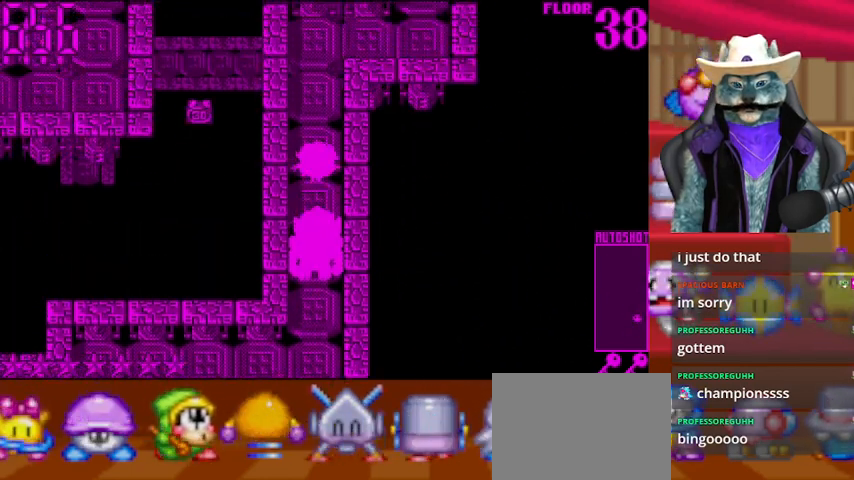
{"buttons": ["DPAD_RIGHT"], "left_stick": "center", "right_stick": "center", "events": [[333, "DPAD_RIGHT", "down"], [333, "DPAD_UP", "up"]]}
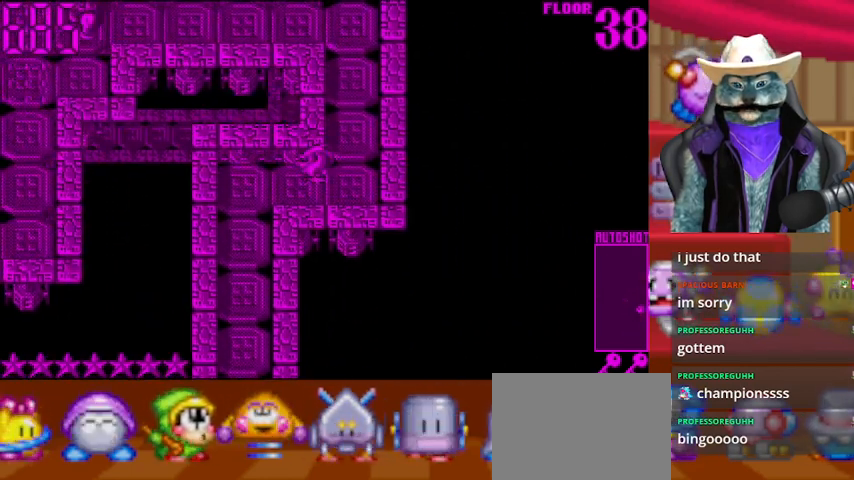
{"buttons": ["DPAD_LEFT"], "left_stick": "center", "right_stick": "center", "events": [[125, "DPAD_RIGHT", "up"], [125, "DPAD_UP", "down"], [417, "DPAD_LEFT", "down"], [459, "DPAD_UP", "up"]]}
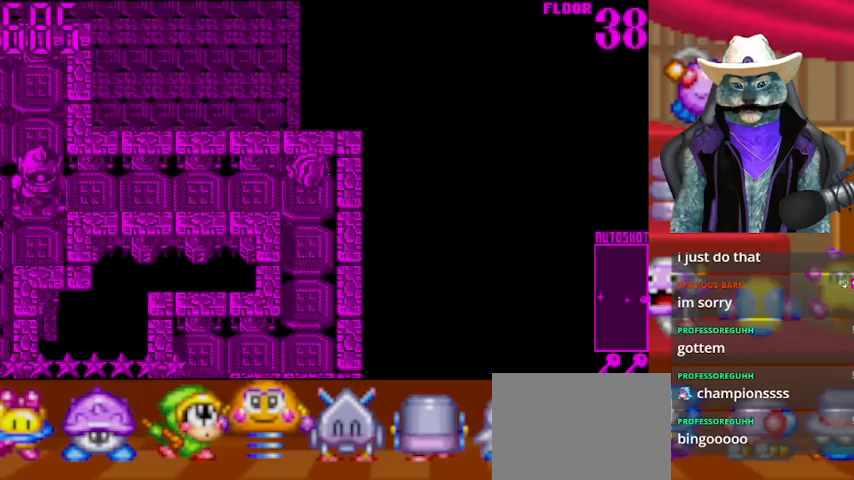
{"buttons": ["DPAD_LEFT"], "left_stick": "center", "right_stick": "center", "events": []}
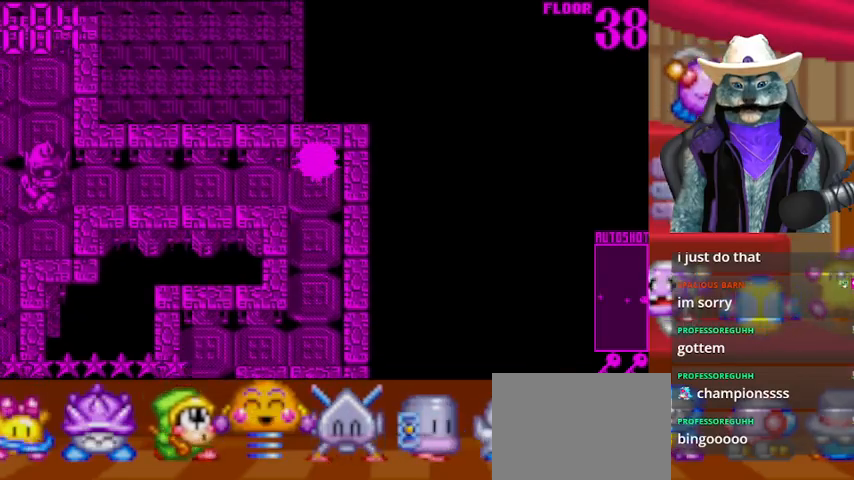
{"buttons": ["DPAD_LEFT"], "left_stick": "center", "right_stick": "center", "events": []}
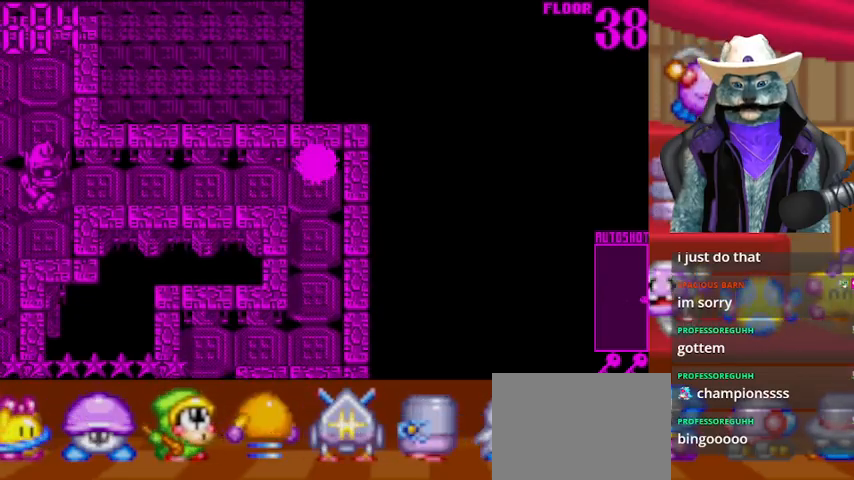
{"buttons": ["DPAD_LEFT"], "left_stick": "center", "right_stick": "center", "events": []}